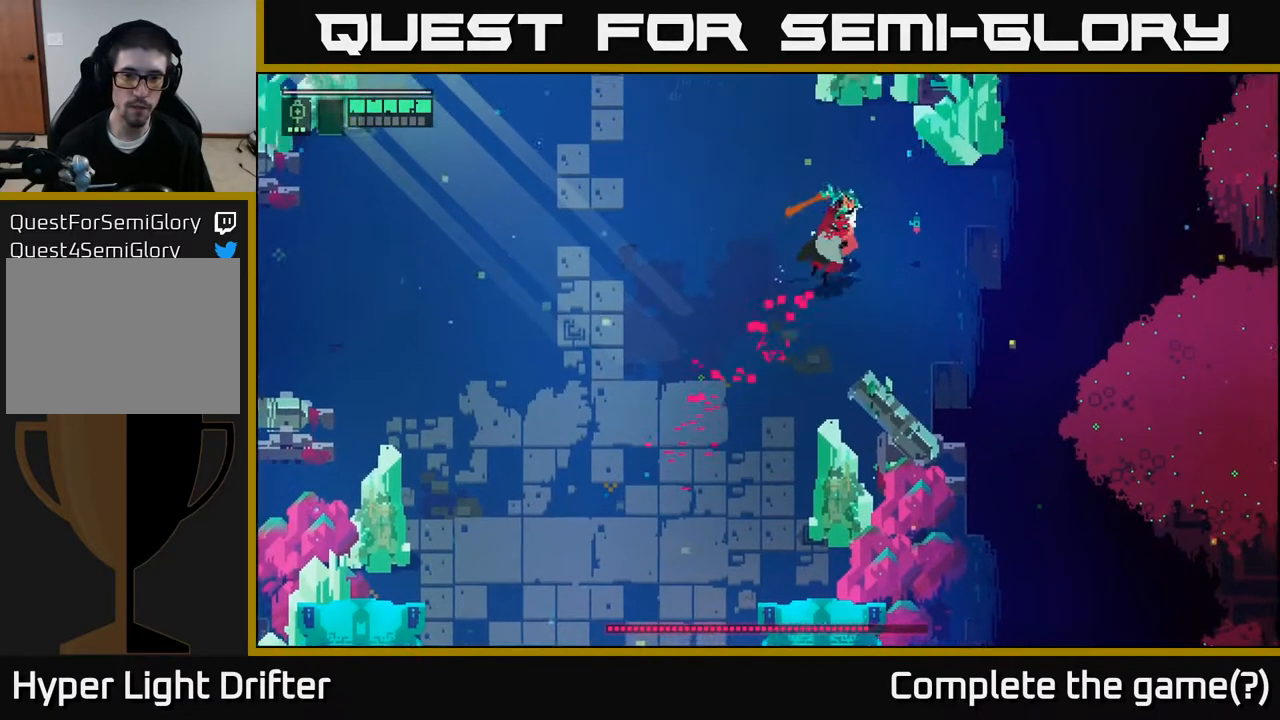
Gameplay with a controller (Xbox layout); each line is a JSON object with the inputs held at the frame after it. "events" lists button and stick changes between this image and that frame as [ms after this image, input, new state], when the widget could be followed in between.
{"buttons": ["A"], "left_stick": "down-left", "right_stick": "center", "events": [[83, "A", "down"], [267, "A", "up"], [367, "A", "down"], [367, "left_stick", "down-left"]]}
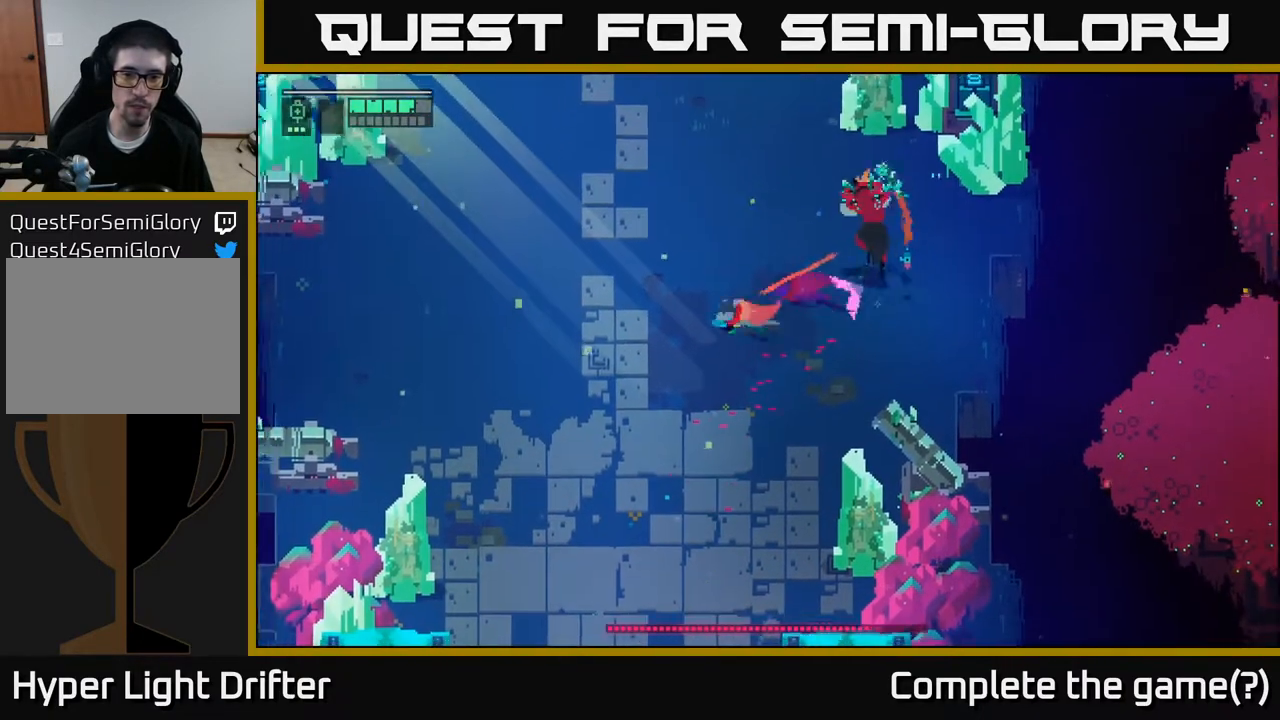
{"buttons": [], "left_stick": "up-right", "right_stick": "center", "events": [[17, "A", "up"], [50, "left_stick", "down"], [83, "A", "down"], [183, "A", "up"], [250, "left_stick", "right"], [333, "left_stick", "up-right"]]}
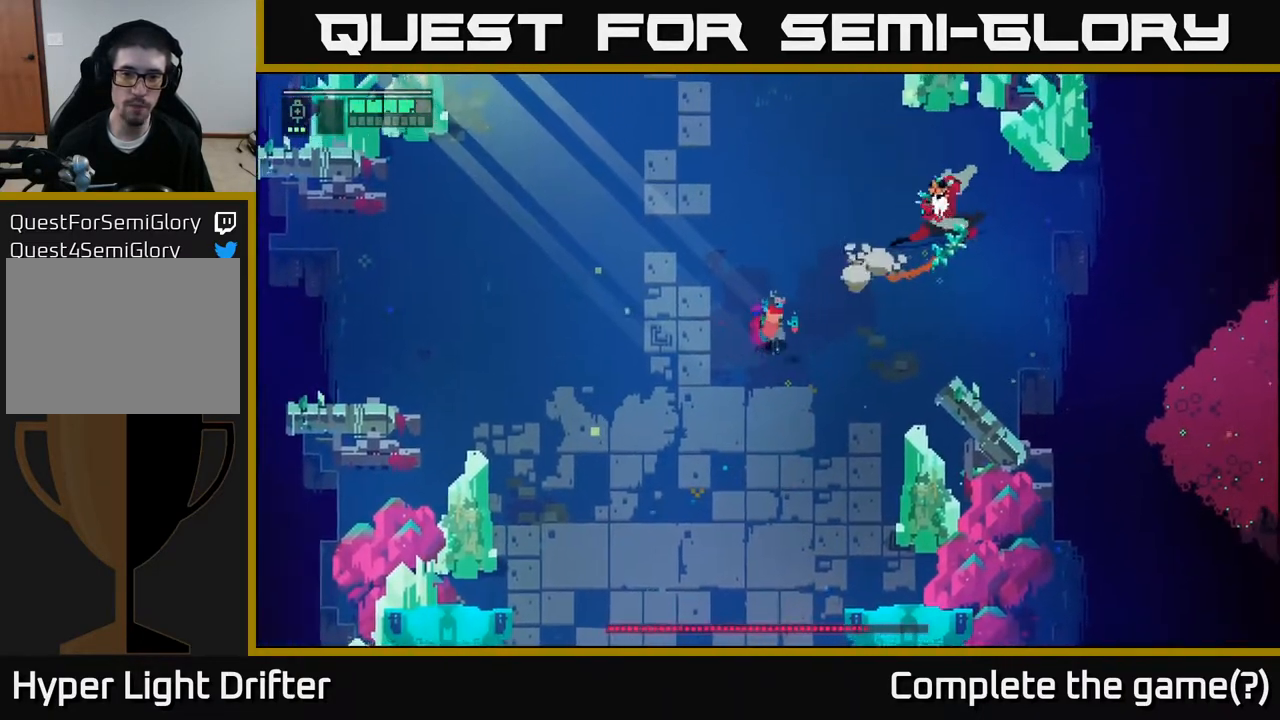
{"buttons": ["X"], "left_stick": "up-right", "right_stick": "center", "events": [[417, "X", "down"]]}
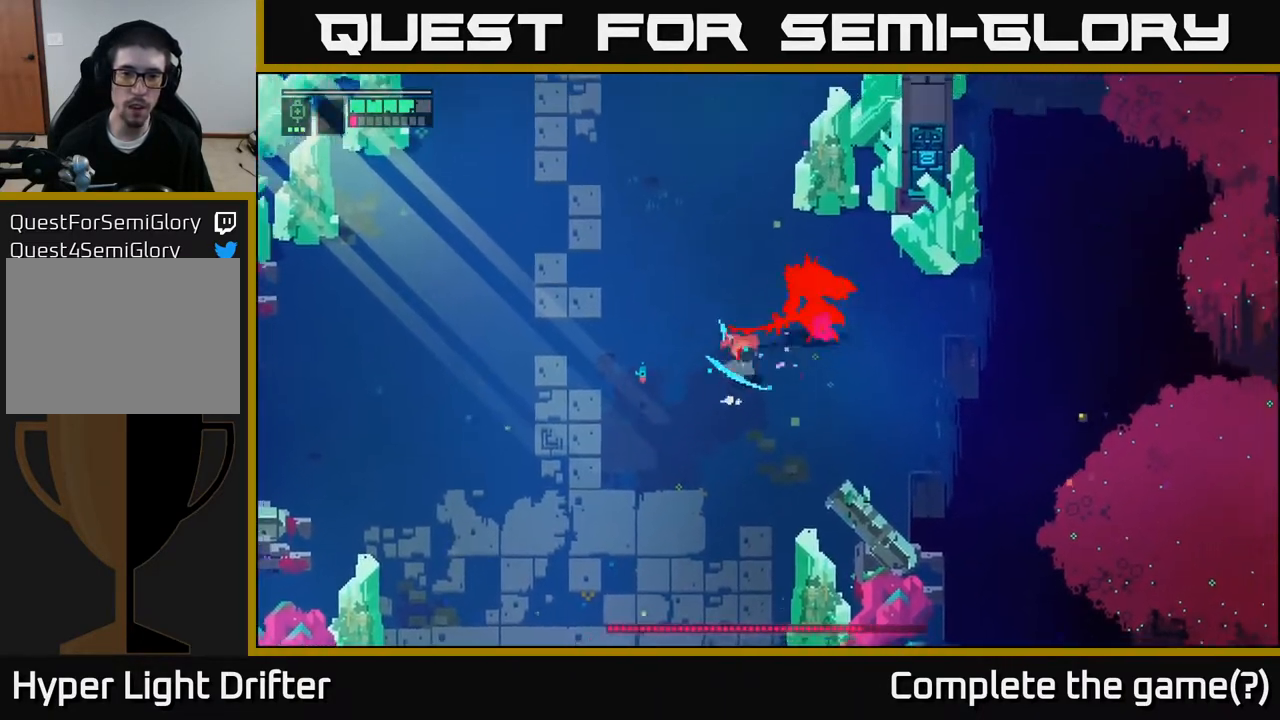
{"buttons": [], "left_stick": "center", "right_stick": "center", "events": [[67, "X", "up"], [133, "left_stick", "center"], [250, "X", "down"], [400, "X", "up"]]}
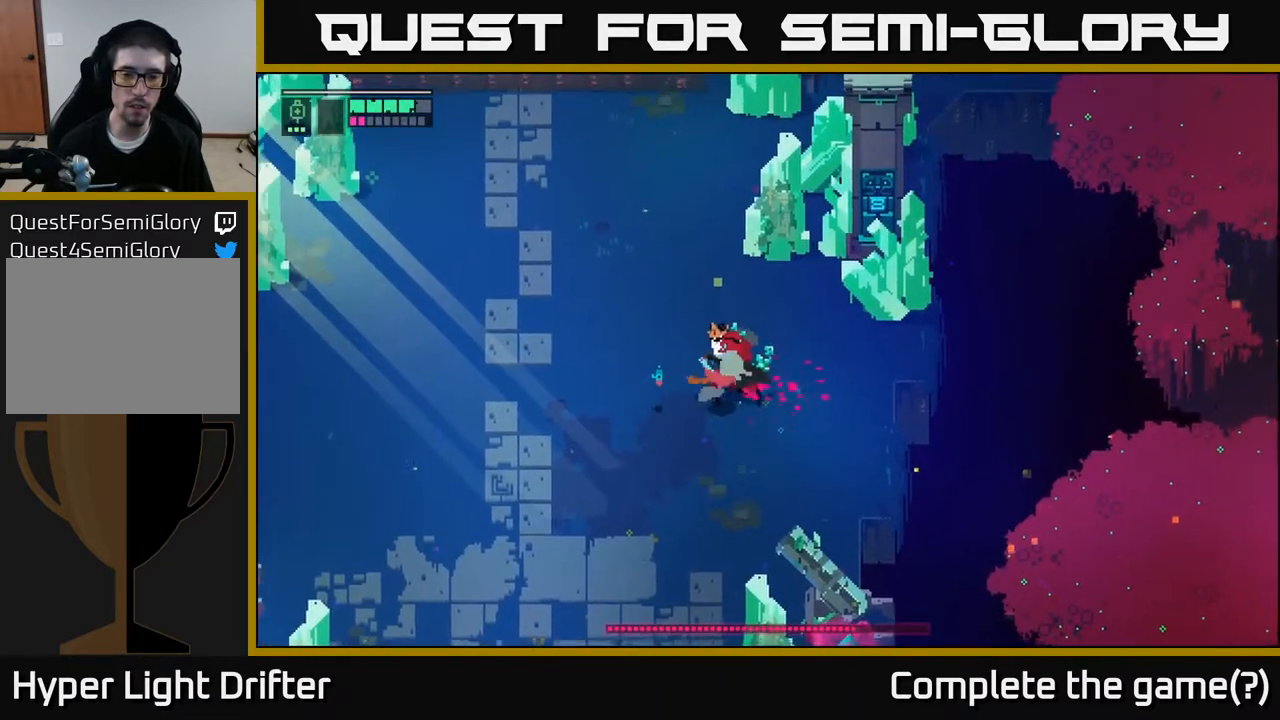
{"buttons": [], "left_stick": "up-left", "right_stick": "center", "events": [[100, "X", "down"], [283, "X", "up"], [433, "left_stick", "up-left"]]}
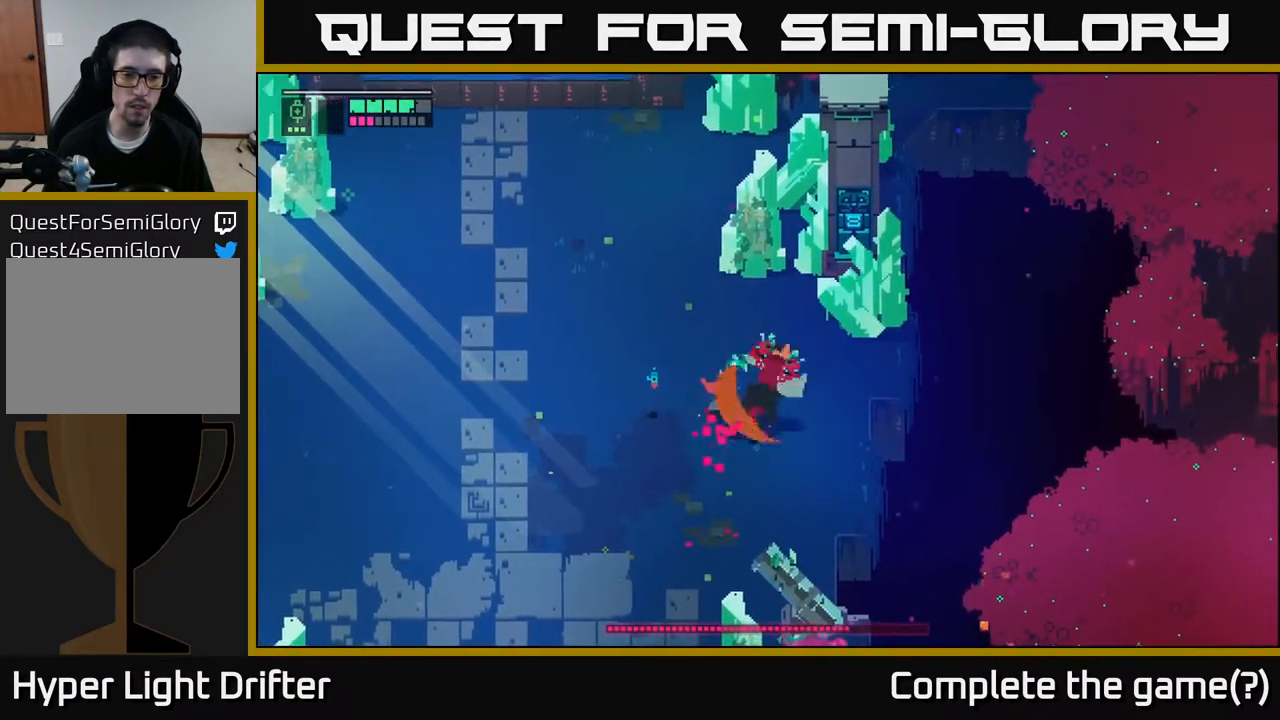
{"buttons": [], "left_stick": "left", "right_stick": "center", "events": [[50, "A", "down"], [233, "A", "up"], [400, "left_stick", "left"]]}
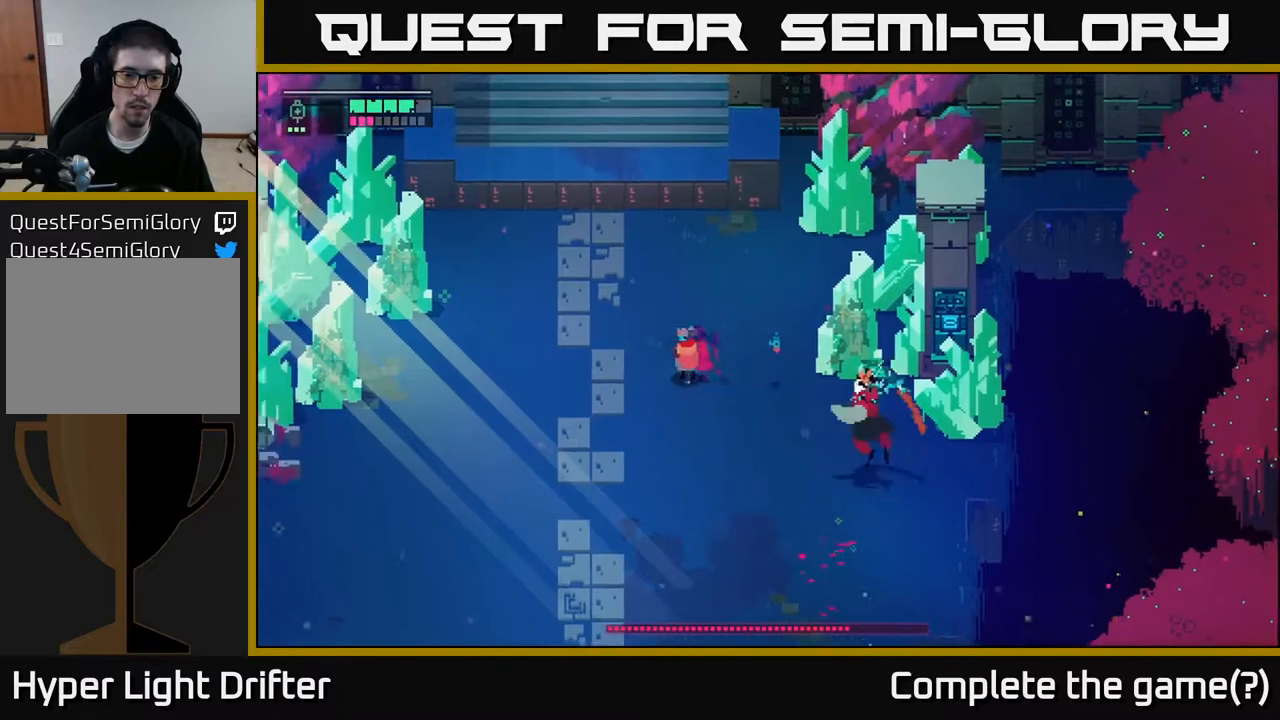
{"buttons": ["X"], "left_stick": "right", "right_stick": "center", "events": [[167, "left_stick", "down-right"], [300, "left_stick", "right"], [383, "X", "down"]]}
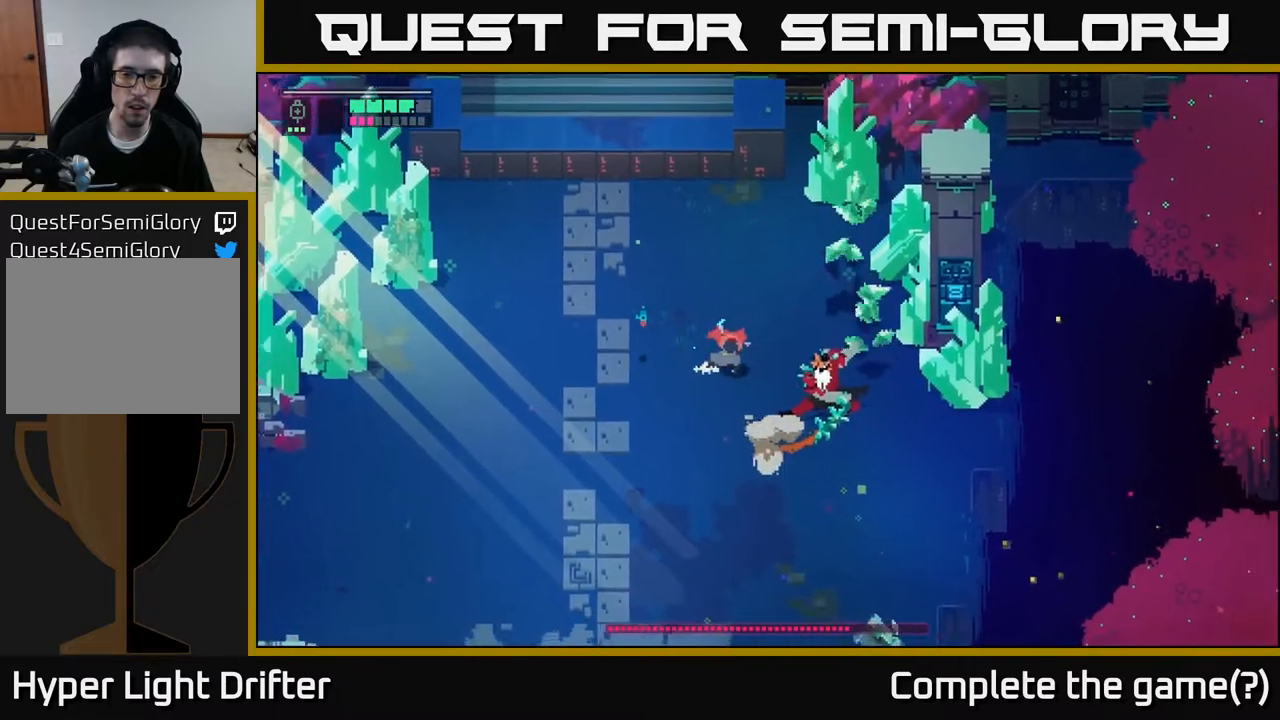
{"buttons": [], "left_stick": "down-right", "right_stick": "center", "events": [[50, "X", "up"], [150, "left_stick", "down-right"], [233, "X", "down"], [400, "X", "up"]]}
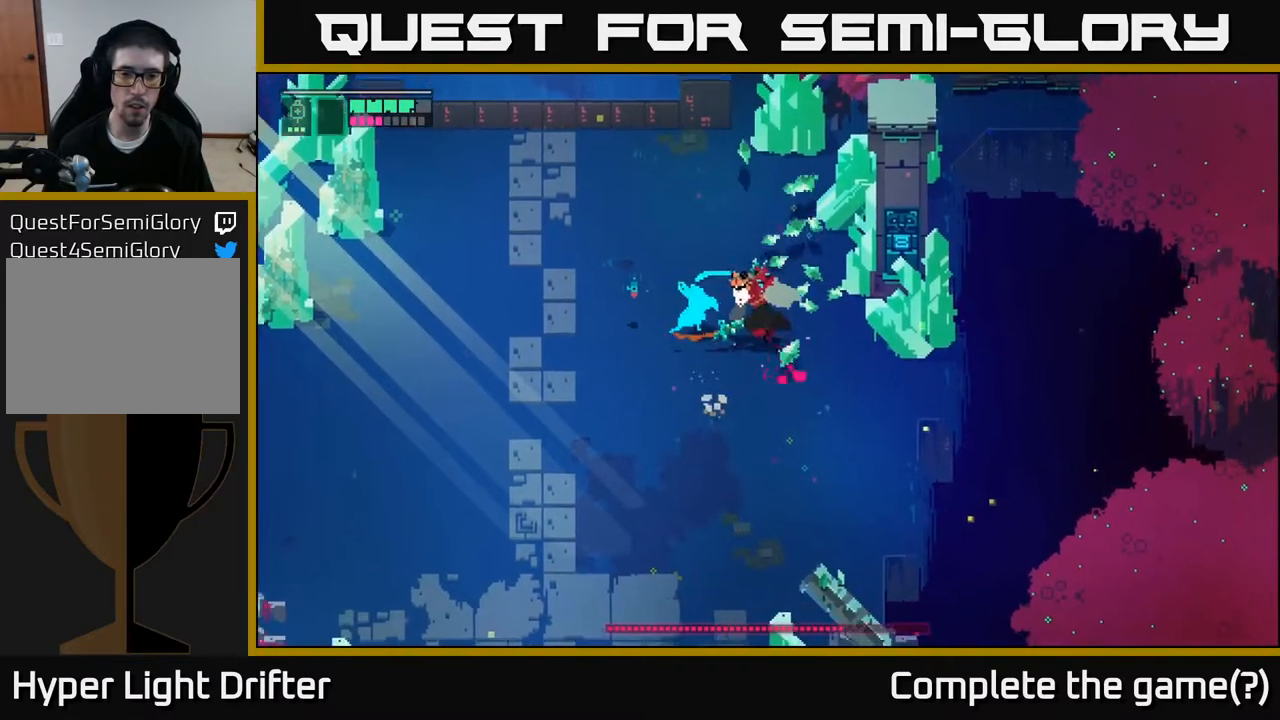
{"buttons": ["X"], "left_stick": "down-right", "right_stick": "center", "events": [[133, "X", "down"], [317, "X", "up"], [483, "X", "down"]]}
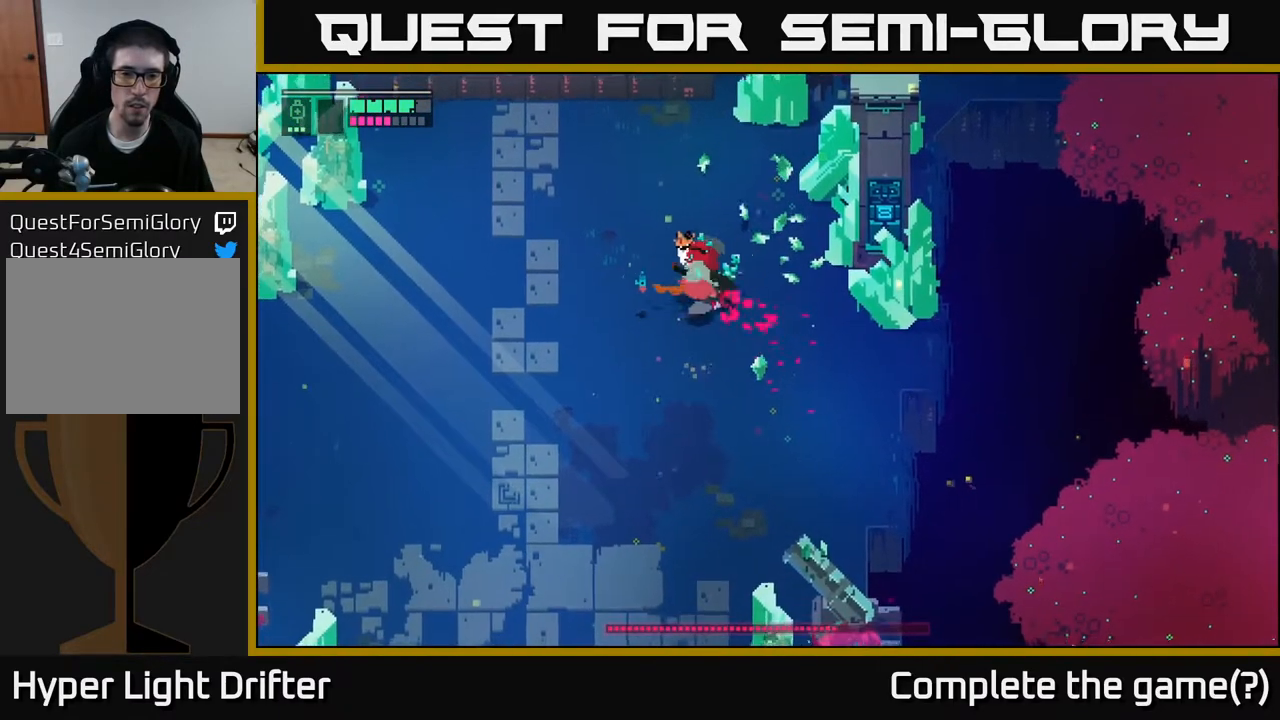
{"buttons": [], "left_stick": "down", "right_stick": "center", "events": [[133, "X", "up"], [200, "left_stick", "down"]]}
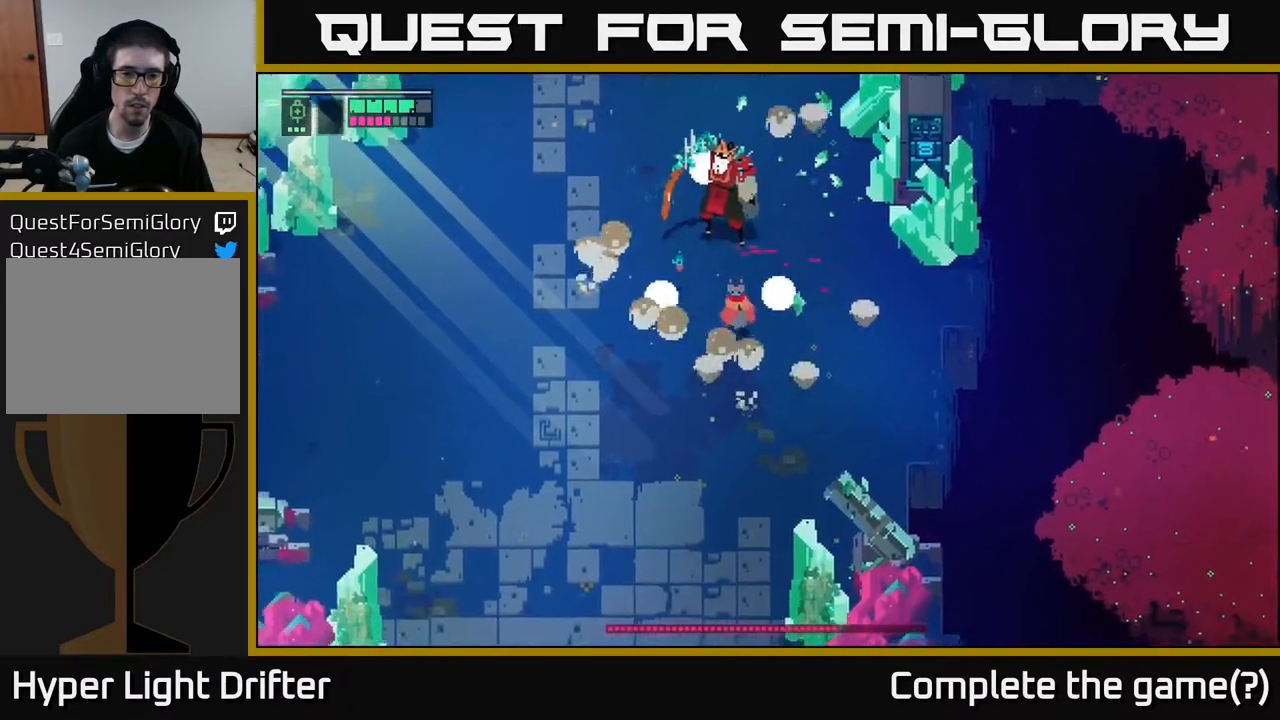
{"buttons": ["L2", "R2"], "left_stick": "up", "right_stick": "center", "events": [[67, "A", "down"], [233, "A", "up"], [317, "left_stick", "up"], [333, "L2", "down"], [450, "R2", "down"]]}
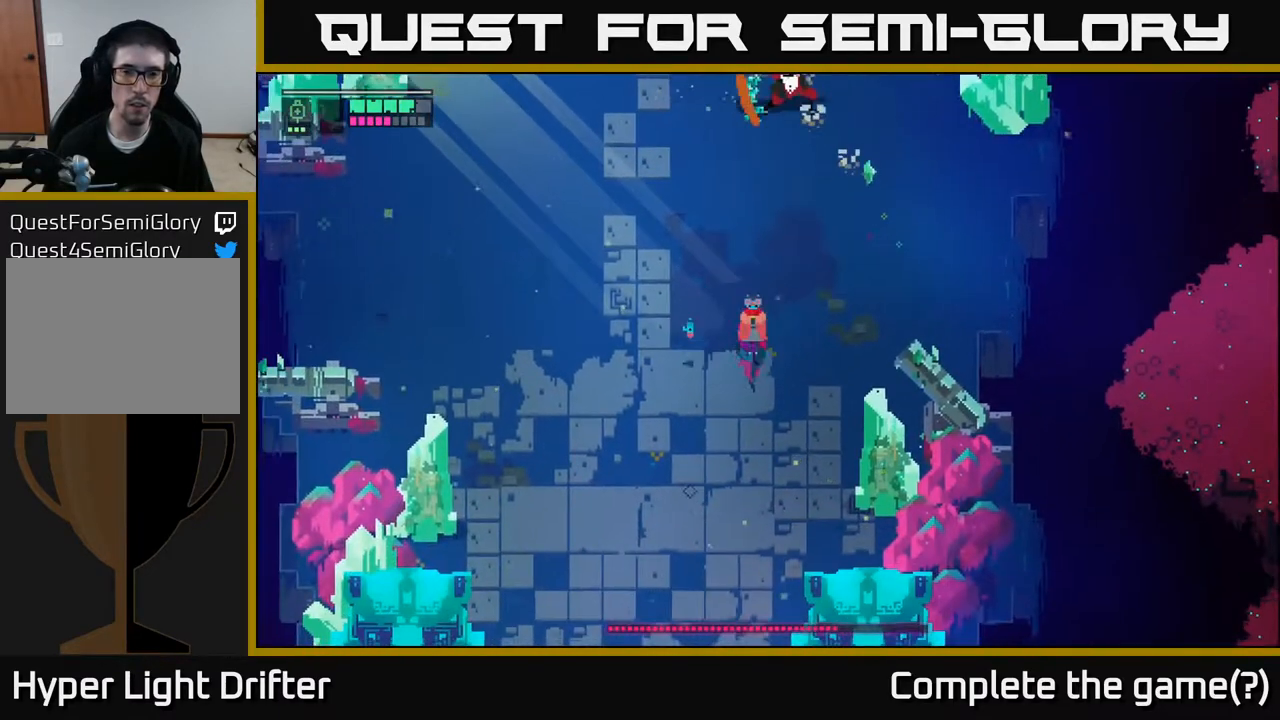
{"buttons": ["L2", "R2"], "left_stick": "up", "right_stick": "center", "events": [[33, "R2", "up"], [150, "R2", "down"], [283, "R2", "up"], [383, "R2", "down"]]}
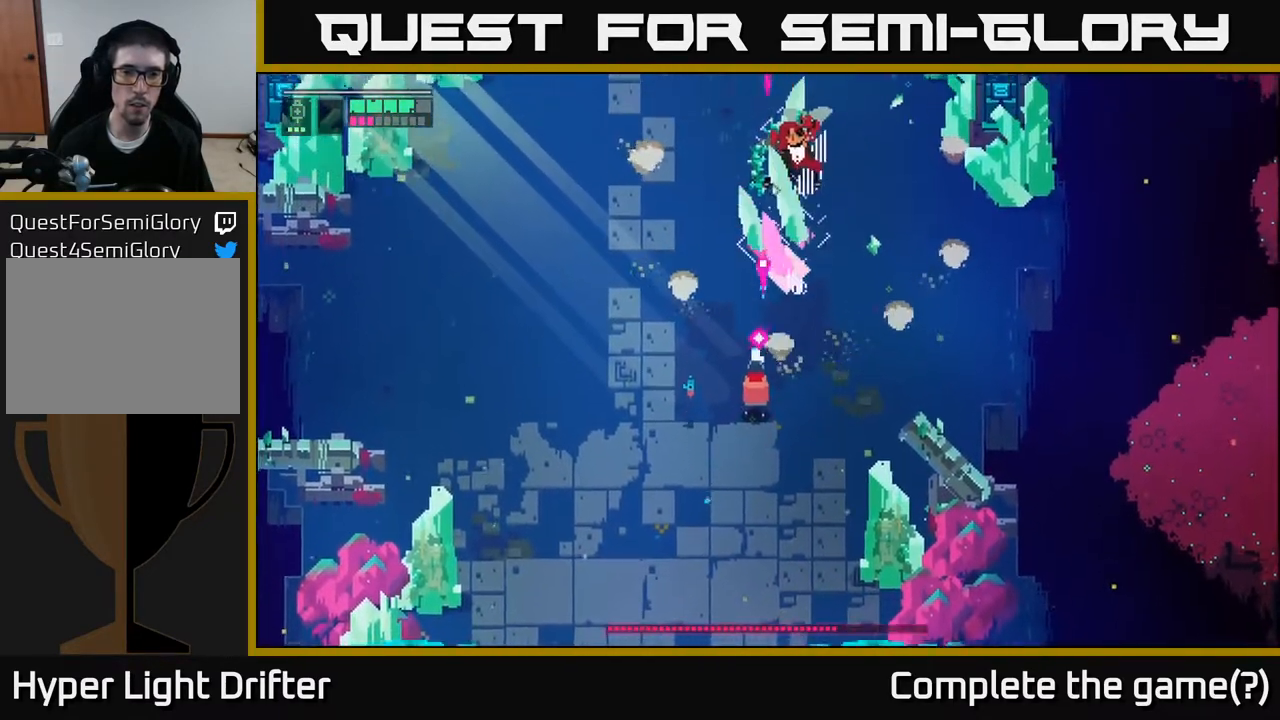
{"buttons": [], "left_stick": "left", "right_stick": "center", "events": [[17, "R2", "up"], [117, "L2", "up"], [117, "left_stick", "left"], [150, "A", "down"], [317, "A", "up"]]}
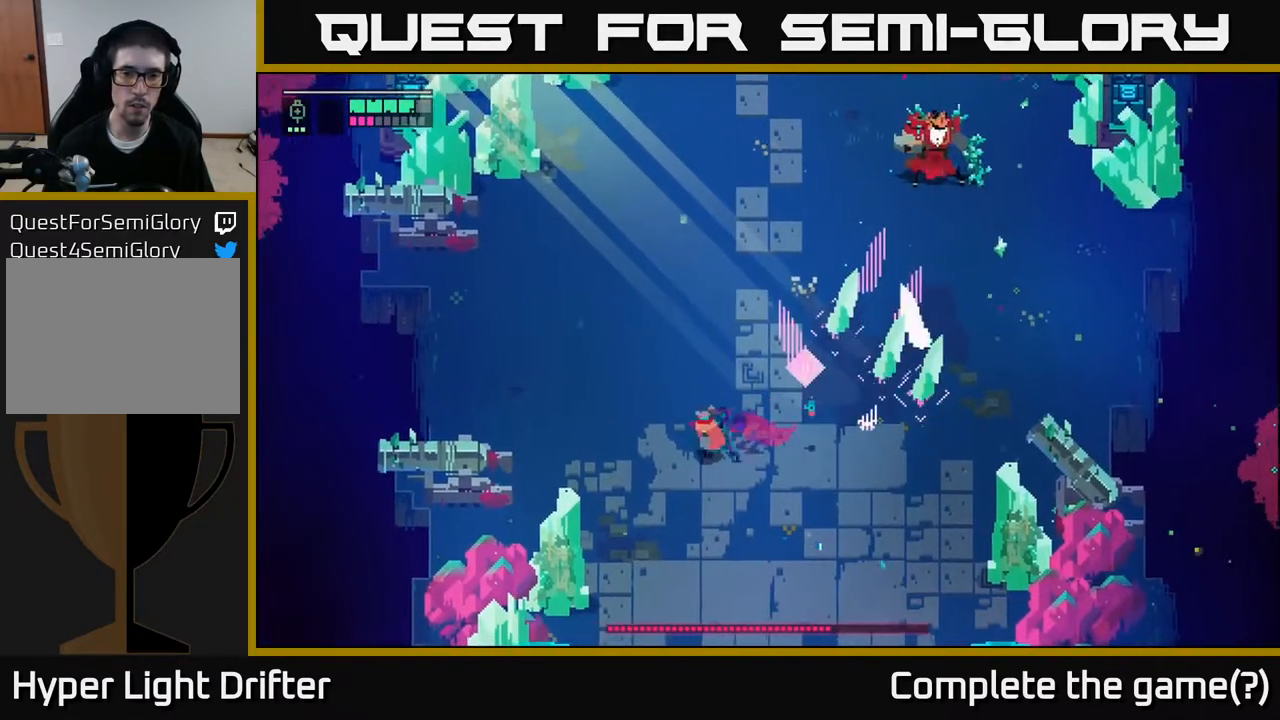
{"buttons": ["L2", "R2"], "left_stick": "up-right", "right_stick": "center", "events": [[17, "left_stick", "up"], [83, "L2", "down"], [133, "left_stick", "up-right"], [200, "R2", "down"], [333, "R2", "up"], [433, "R2", "down"]]}
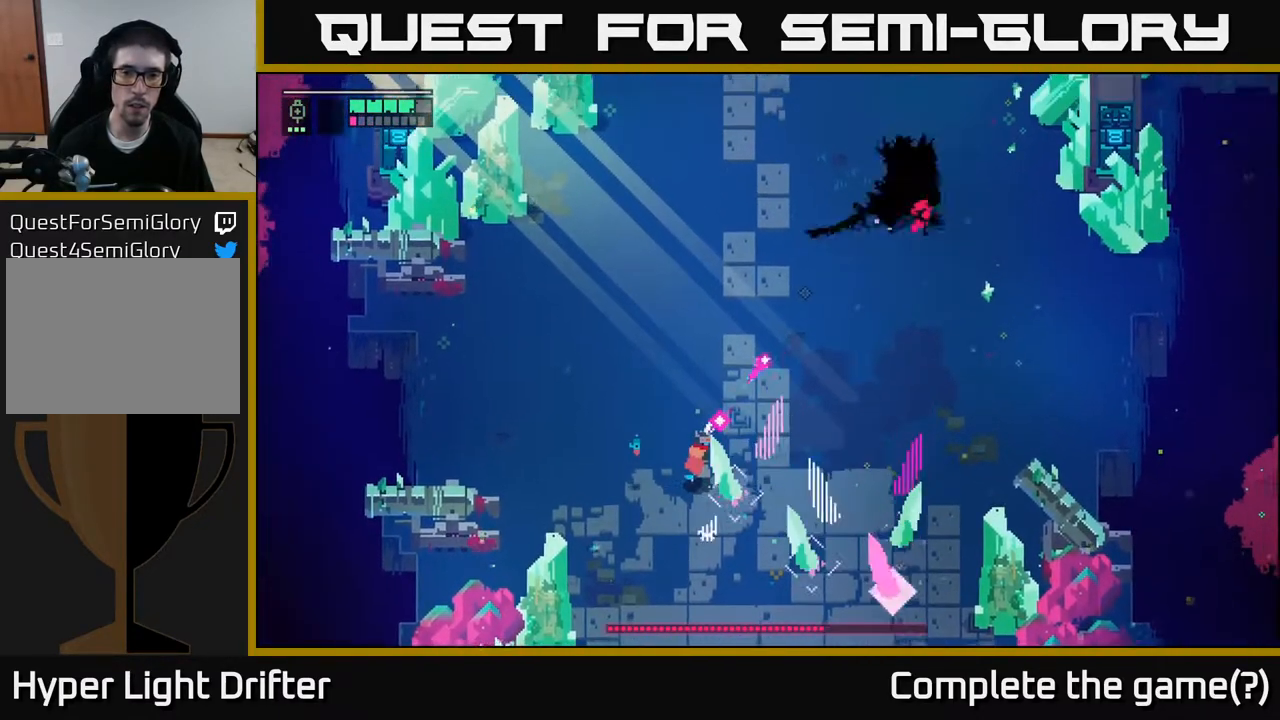
{"buttons": ["L2", "R2"], "left_stick": "up-right", "right_stick": "center", "events": [[50, "R2", "up"], [150, "R2", "down"], [283, "R2", "up"], [383, "R2", "down"]]}
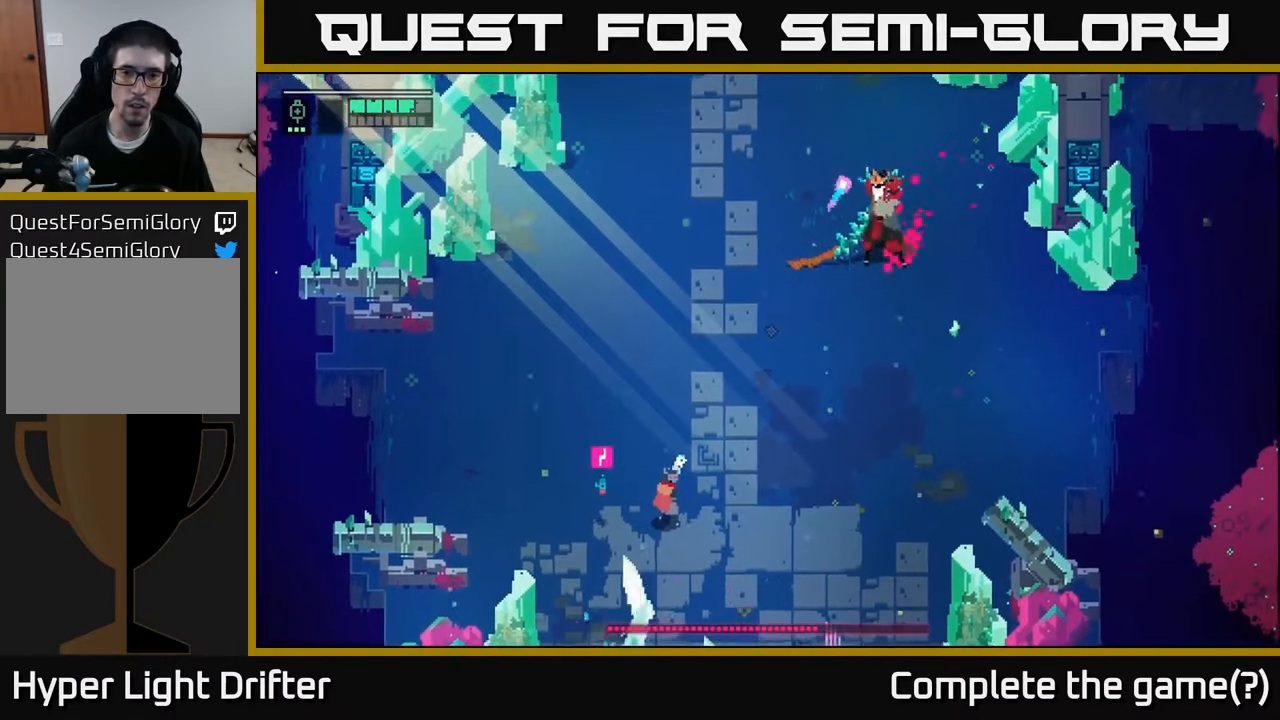
{"buttons": [], "left_stick": "center", "right_stick": "center", "events": [[17, "R2", "up"], [100, "R2", "down"], [233, "R2", "up"], [300, "L2", "up"], [367, "left_stick", "center"]]}
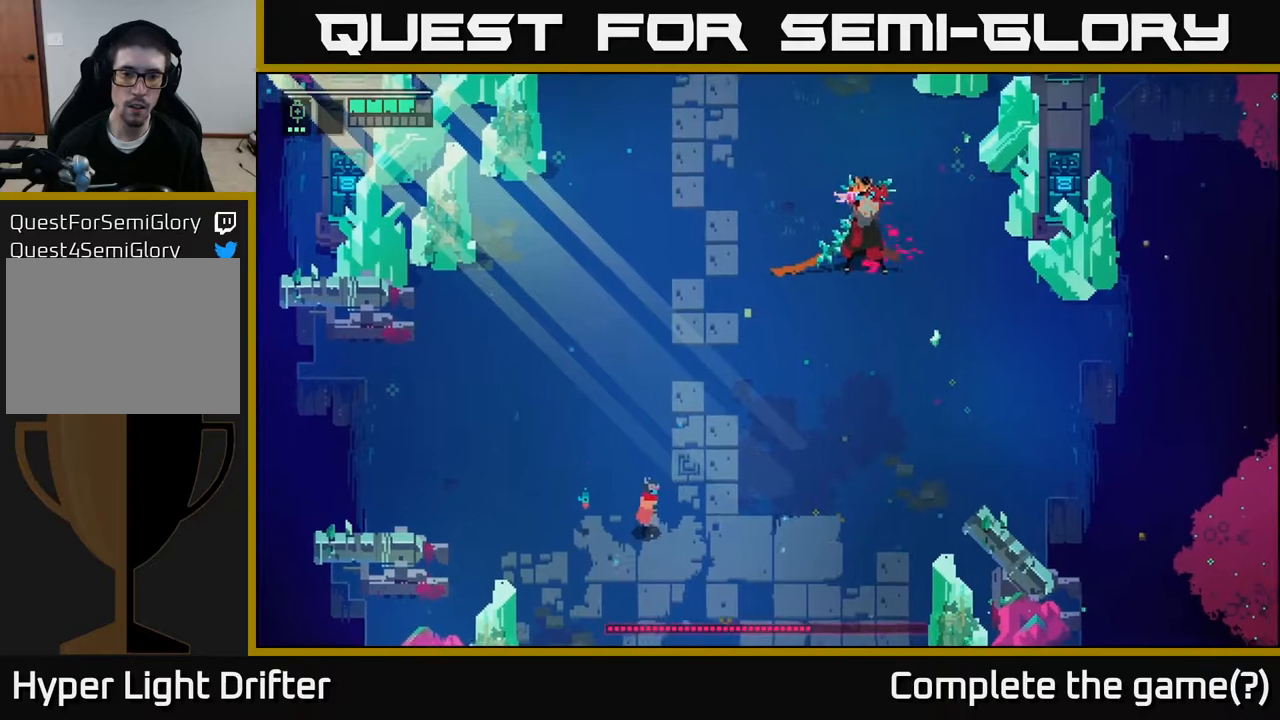
{"buttons": [], "left_stick": "right", "right_stick": "center", "events": [[17, "left_stick", "down-right"], [100, "left_stick", "right"]]}
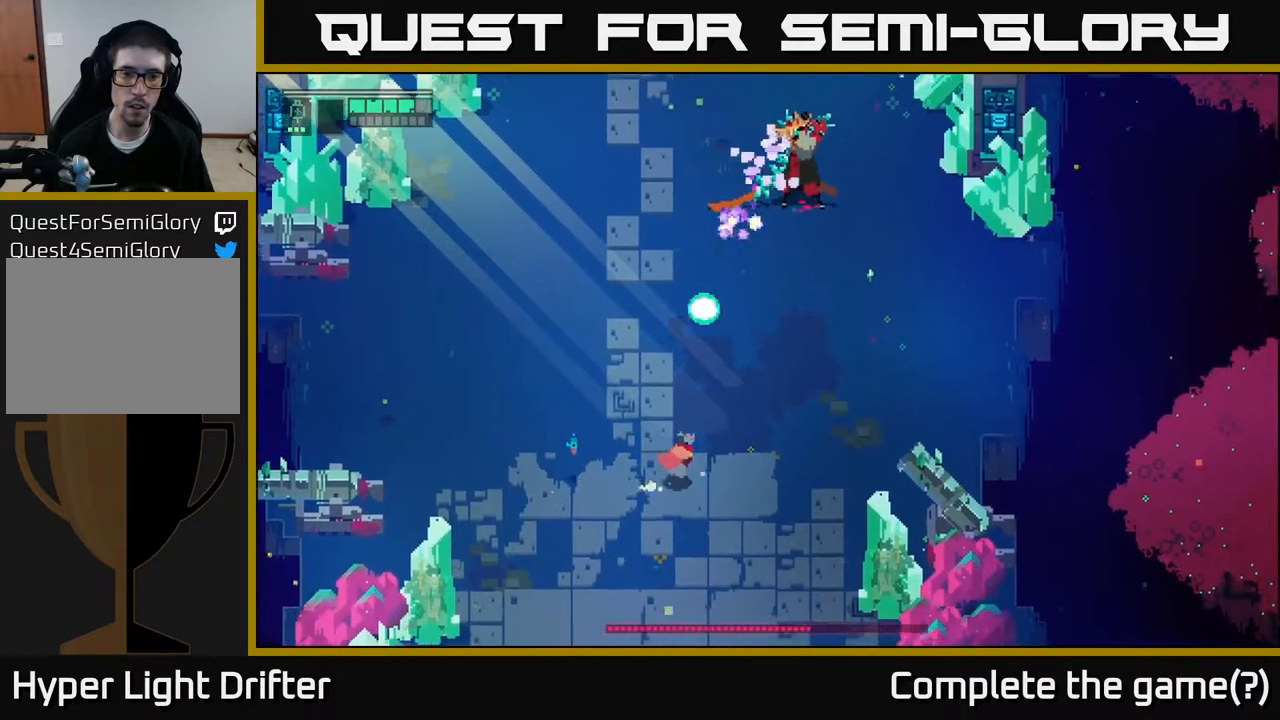
{"buttons": [], "left_stick": "right", "right_stick": "center", "events": []}
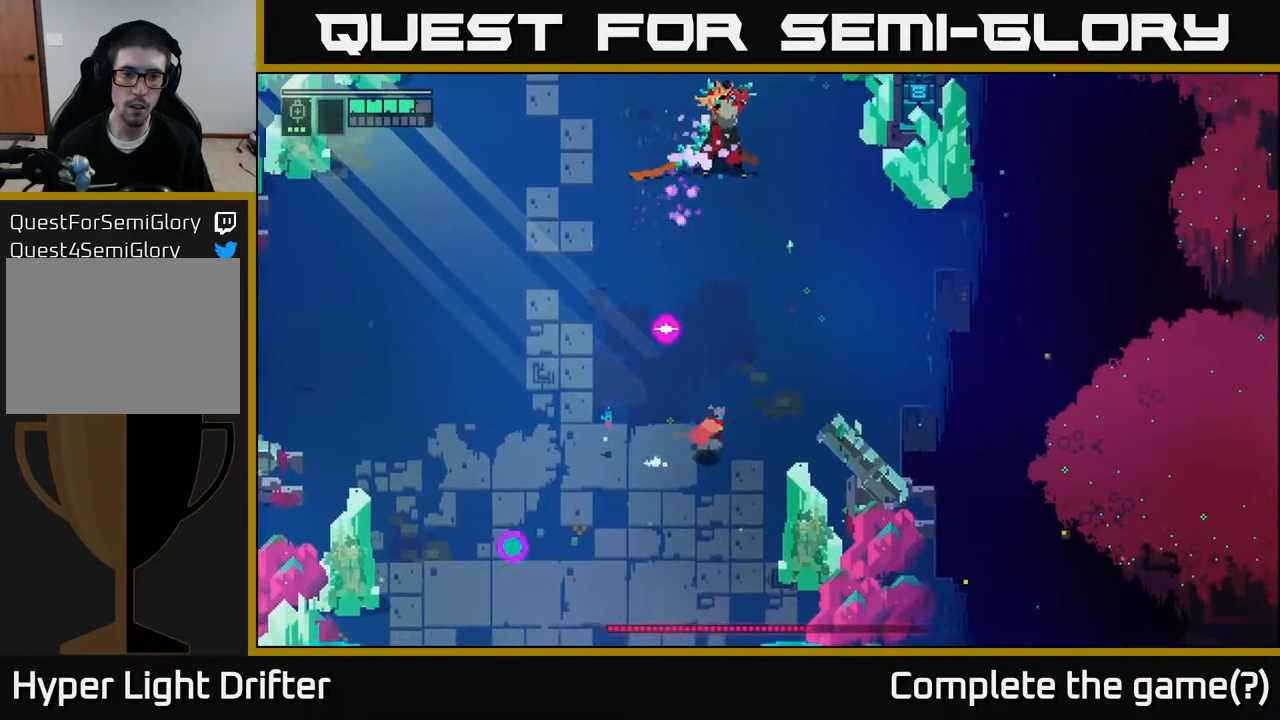
{"buttons": [], "left_stick": "up-right", "right_stick": "center", "events": [[367, "left_stick", "up-right"]]}
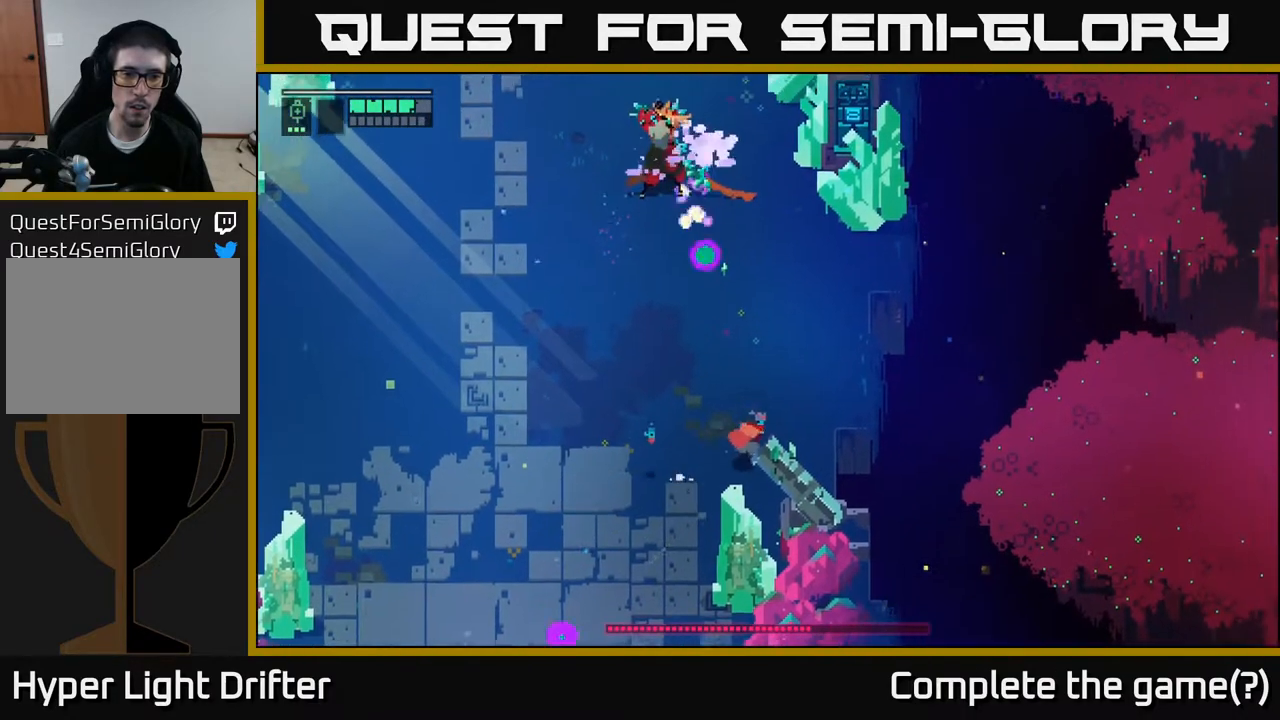
{"buttons": [], "left_stick": "up-left", "right_stick": "center", "events": [[67, "left_stick", "up"], [100, "A", "down"], [267, "A", "up"], [317, "left_stick", "up-left"]]}
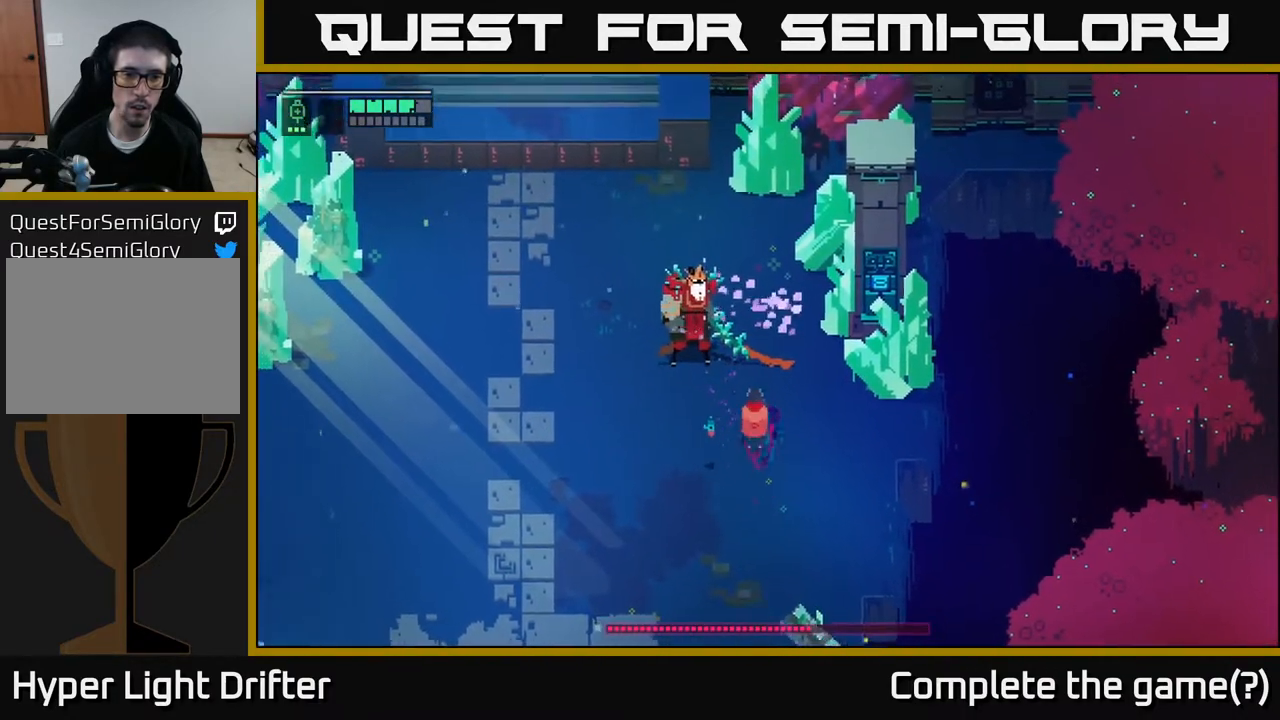
{"buttons": ["X"], "left_stick": "up-left", "right_stick": "center", "events": [[67, "X", "down"], [217, "X", "up"], [433, "X", "down"]]}
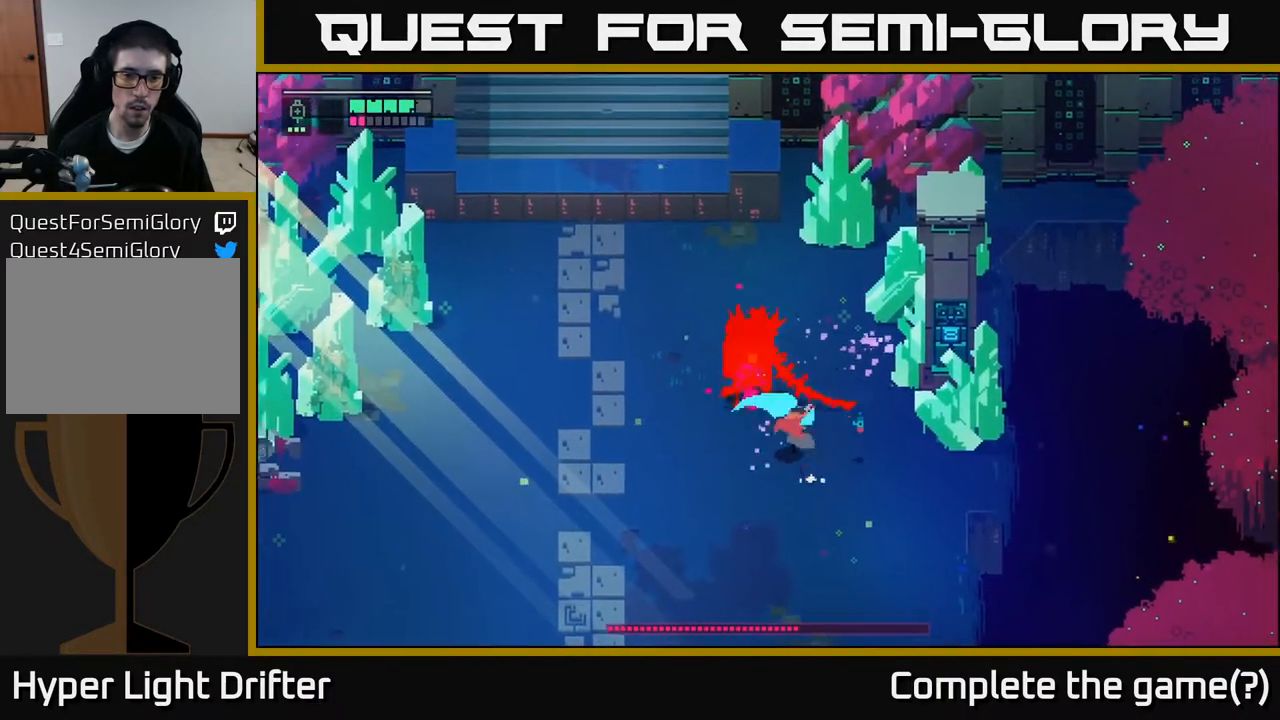
{"buttons": [], "left_stick": "up-left", "right_stick": "center", "events": [[117, "X", "up"], [317, "X", "down"], [483, "X", "up"]]}
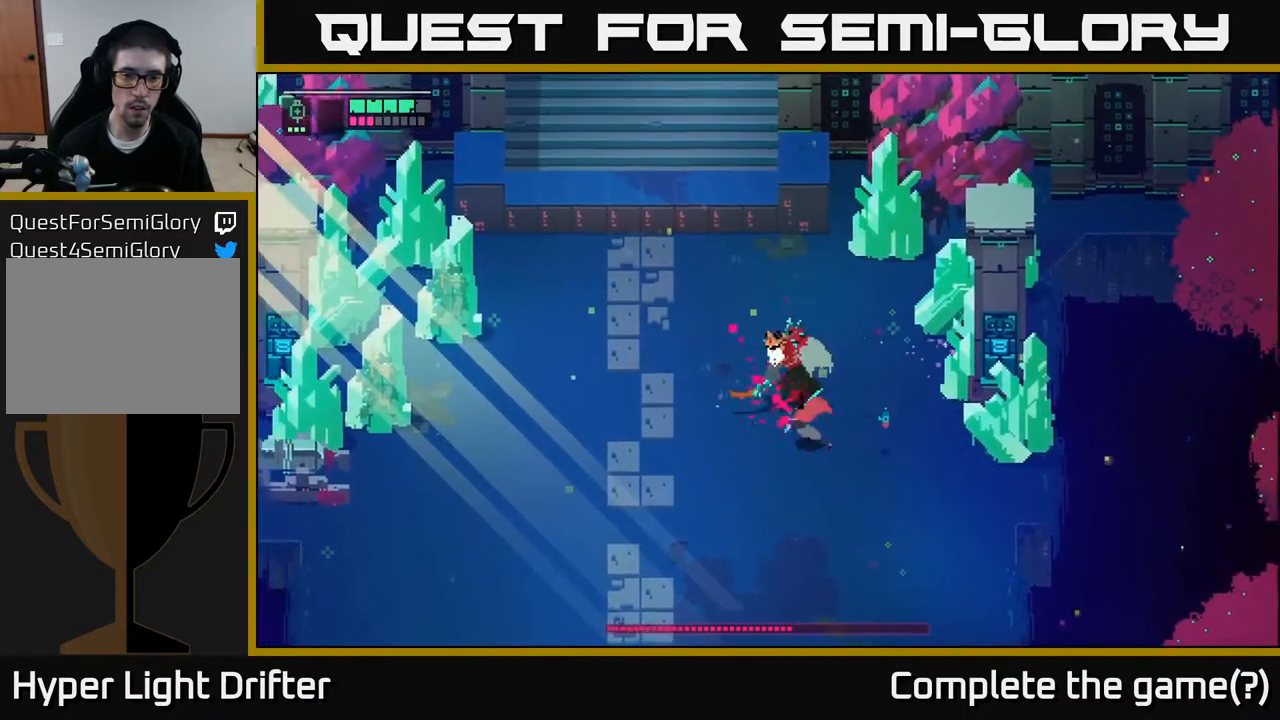
{"buttons": ["L2"], "left_stick": "up-left", "right_stick": "center", "events": [[267, "L2", "down"], [367, "R2", "down"], [450, "R2", "up"]]}
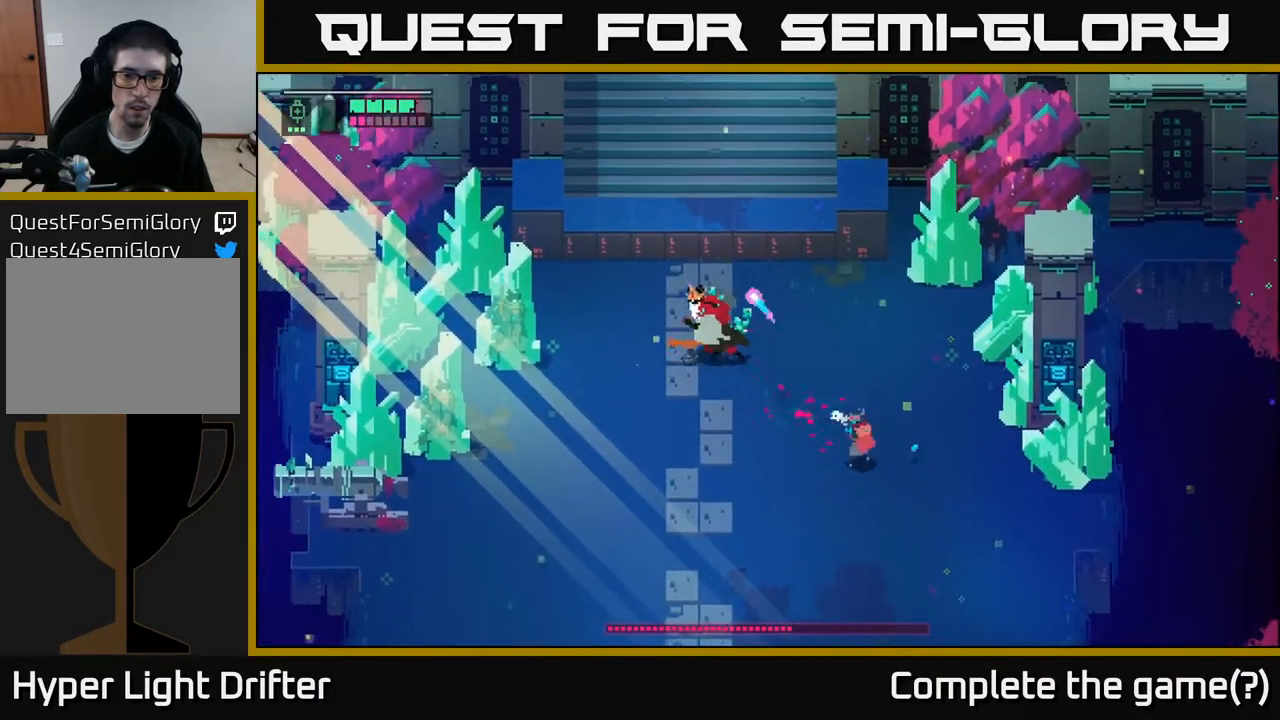
{"buttons": ["L2", "R2"], "left_stick": "up-left", "right_stick": "center", "events": [[67, "R2", "down"], [183, "R2", "up"], [267, "R2", "down"], [383, "R2", "up"], [467, "R2", "down"]]}
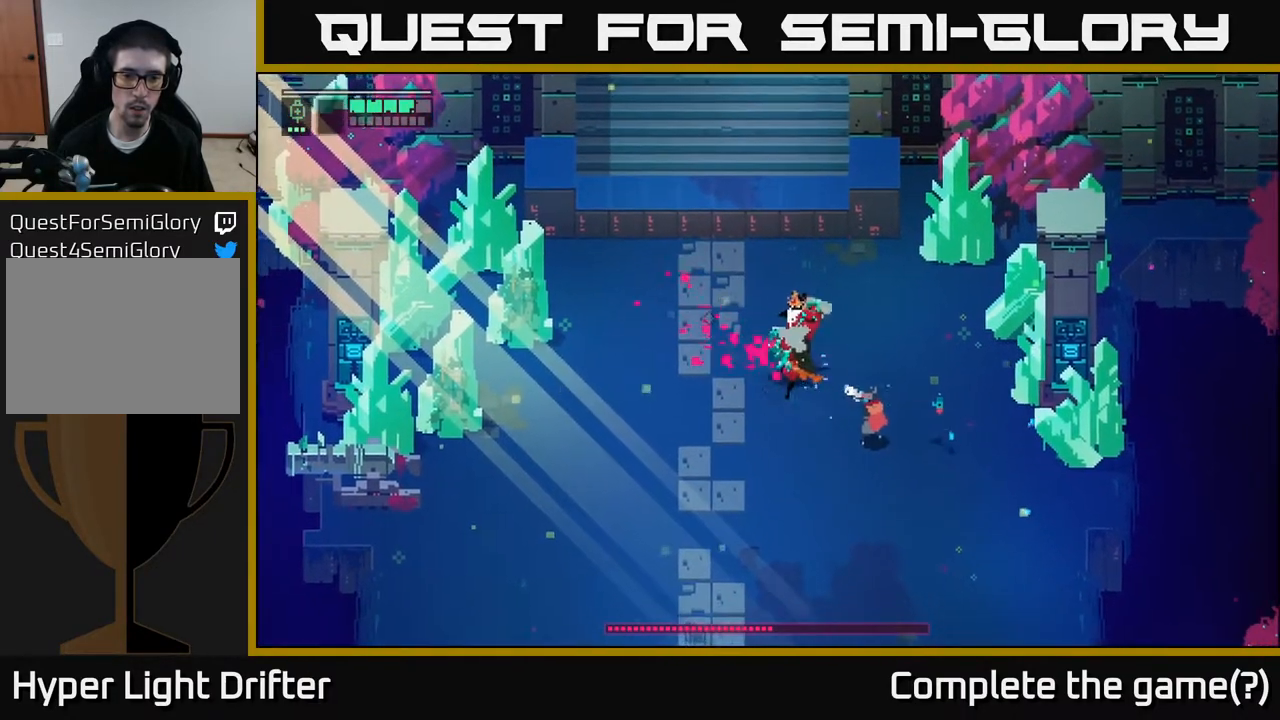
{"buttons": [], "left_stick": "down-left", "right_stick": "center", "events": [[67, "R2", "up"], [117, "L2", "up"], [133, "left_stick", "down-left"], [333, "A", "down"], [467, "A", "up"]]}
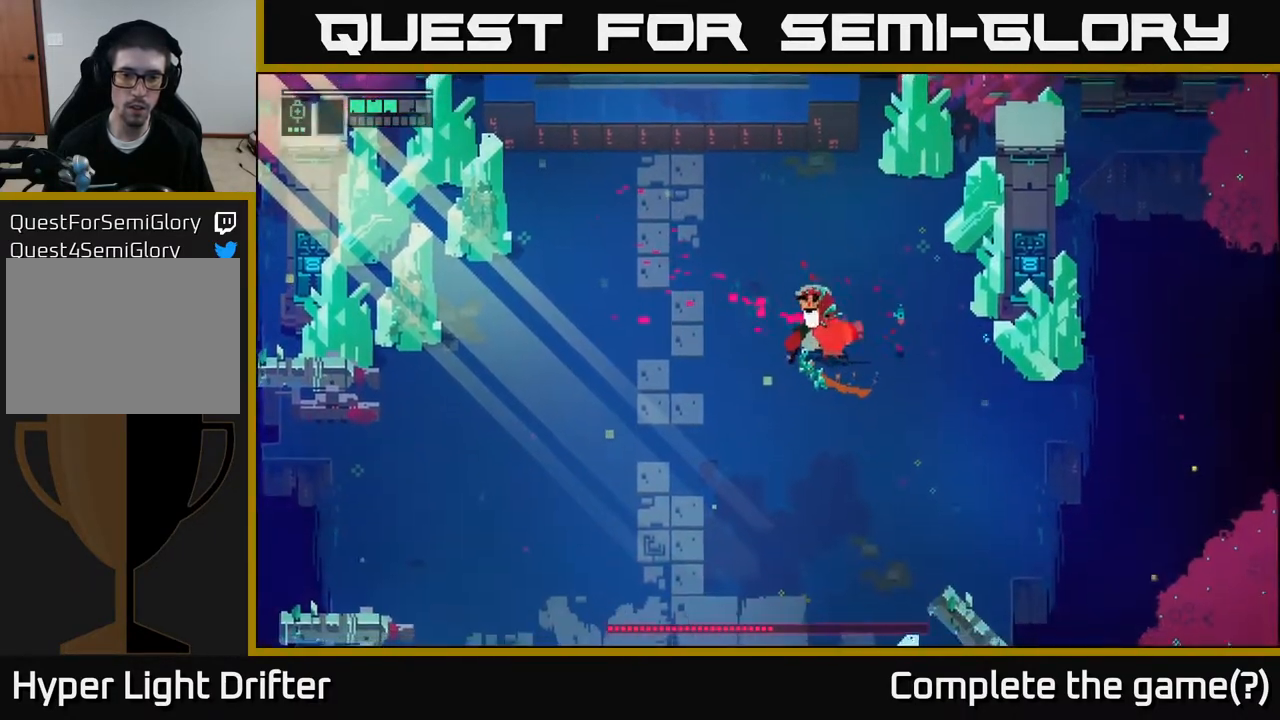
{"buttons": [], "left_stick": "up", "right_stick": "center", "events": [[100, "A", "down"], [250, "A", "up"], [500, "left_stick", "up"]]}
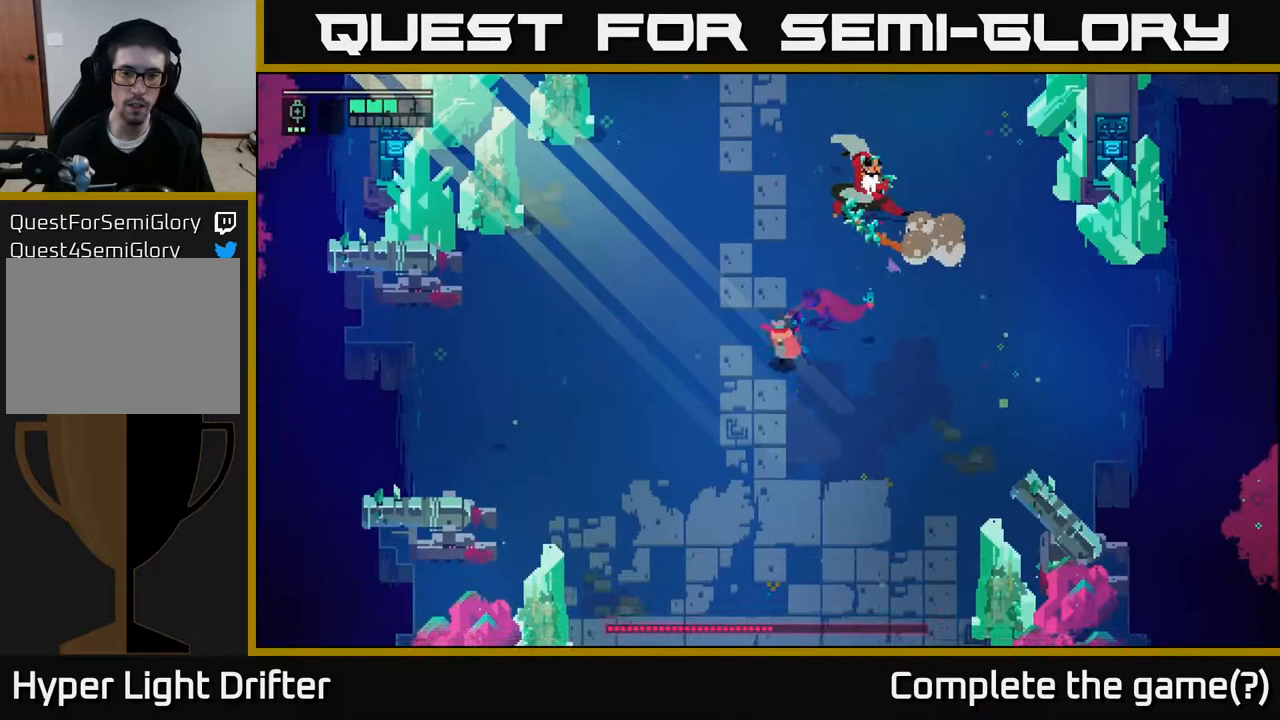
{"buttons": ["X"], "left_stick": "up", "right_stick": "center", "events": [[383, "X", "down"]]}
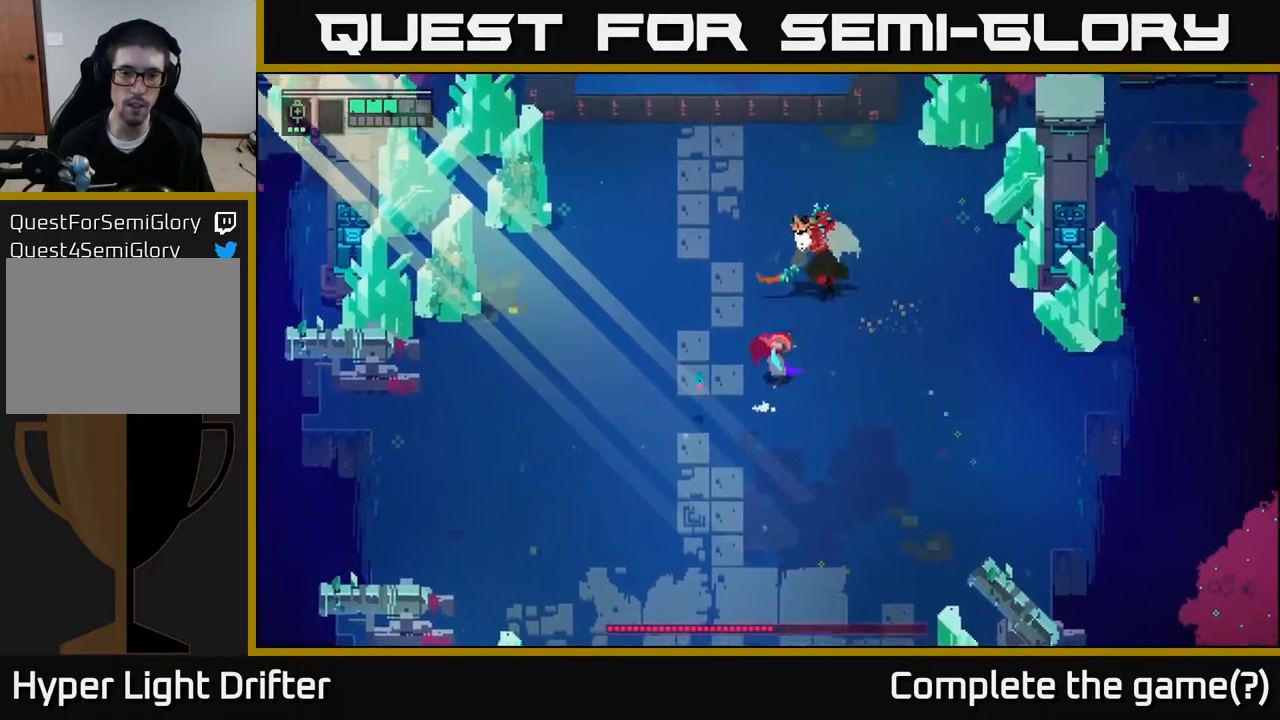
{"buttons": [], "left_stick": "center", "right_stick": "center", "events": [[67, "X", "up"], [150, "left_stick", "center"], [217, "X", "down"], [383, "X", "up"]]}
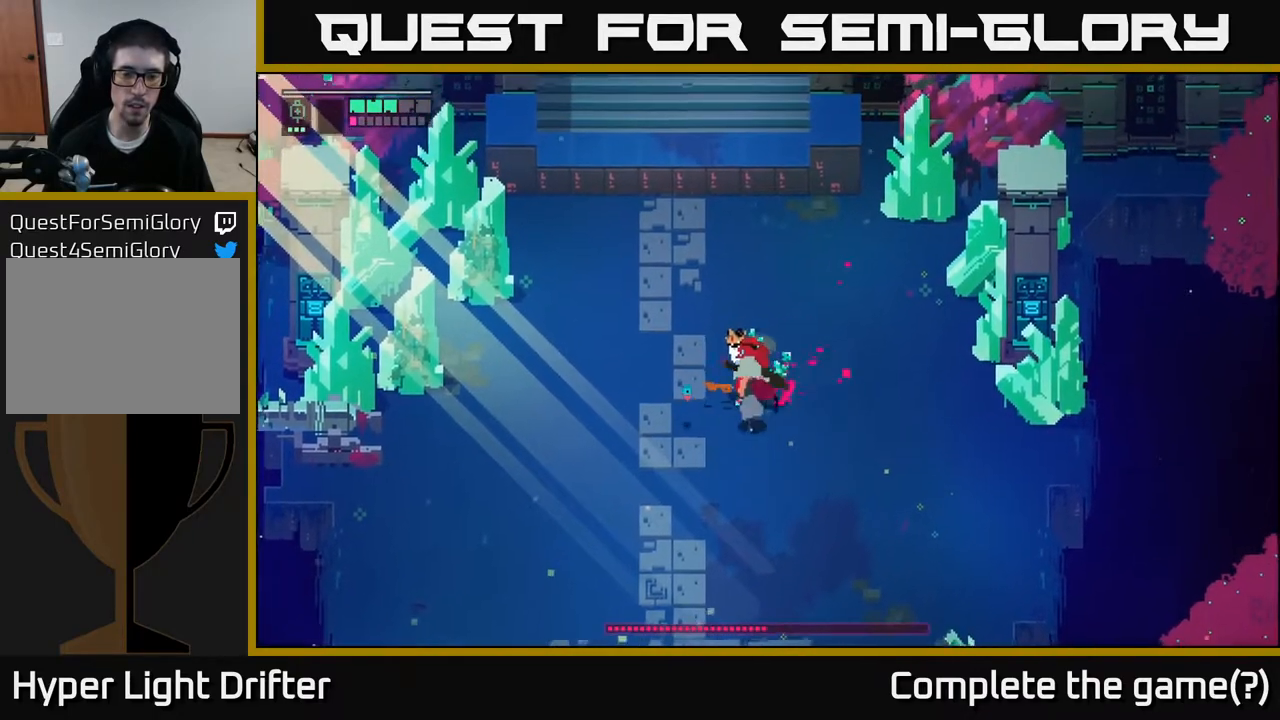
{"buttons": [], "left_stick": "center", "right_stick": "center", "events": [[67, "X", "down"], [233, "X", "up"]]}